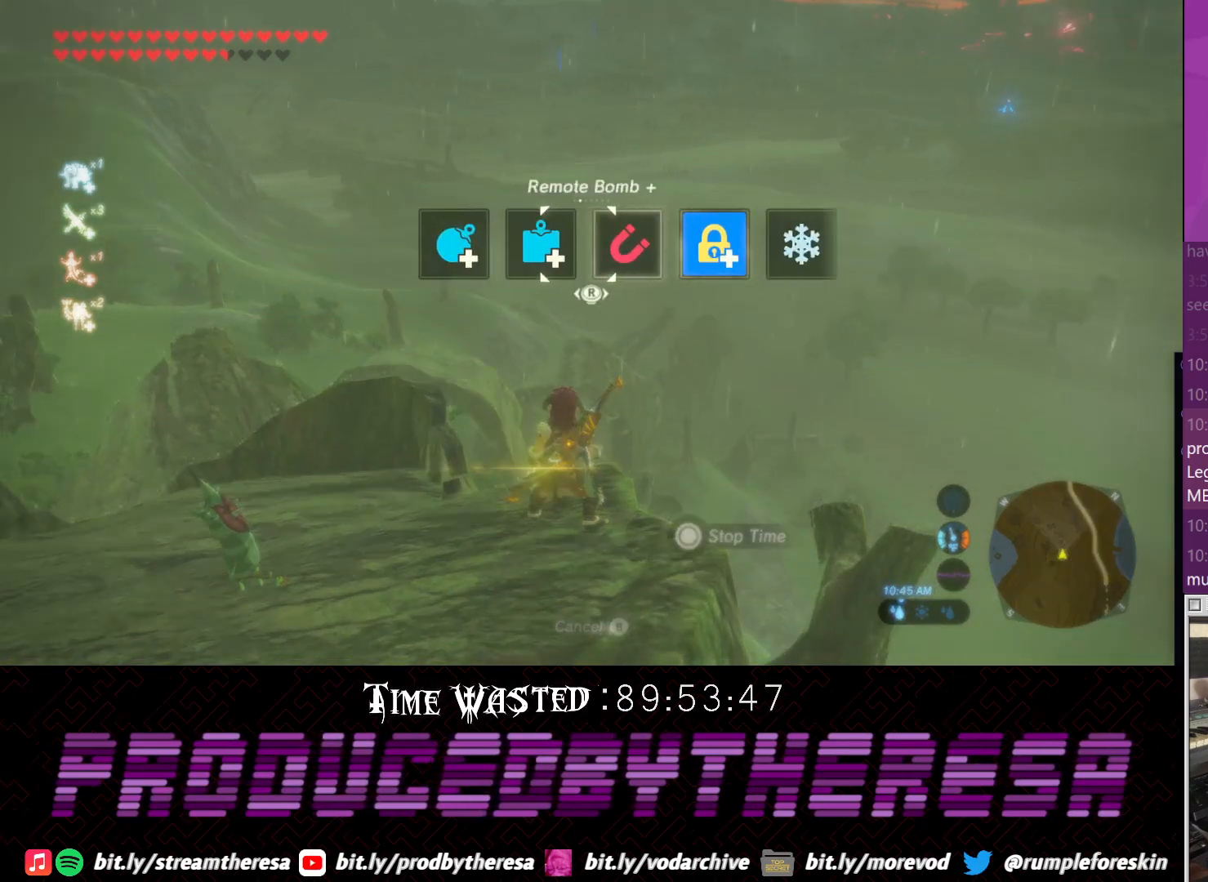
Gameplay with a controller (PlayStation layout); each line is a JSON object with the inputs held at the frame after it. "events" lists button and stick changes between this image and that frame as [ms after this image, input, new state], when the widget could be followed in between. Not read: DPAD_UP R2 R3.
{"buttons": ["L1"], "left_stick": "center", "right_stick": "center", "events": [[83, "right_stick", "center"], [467, "L1", "down"]]}
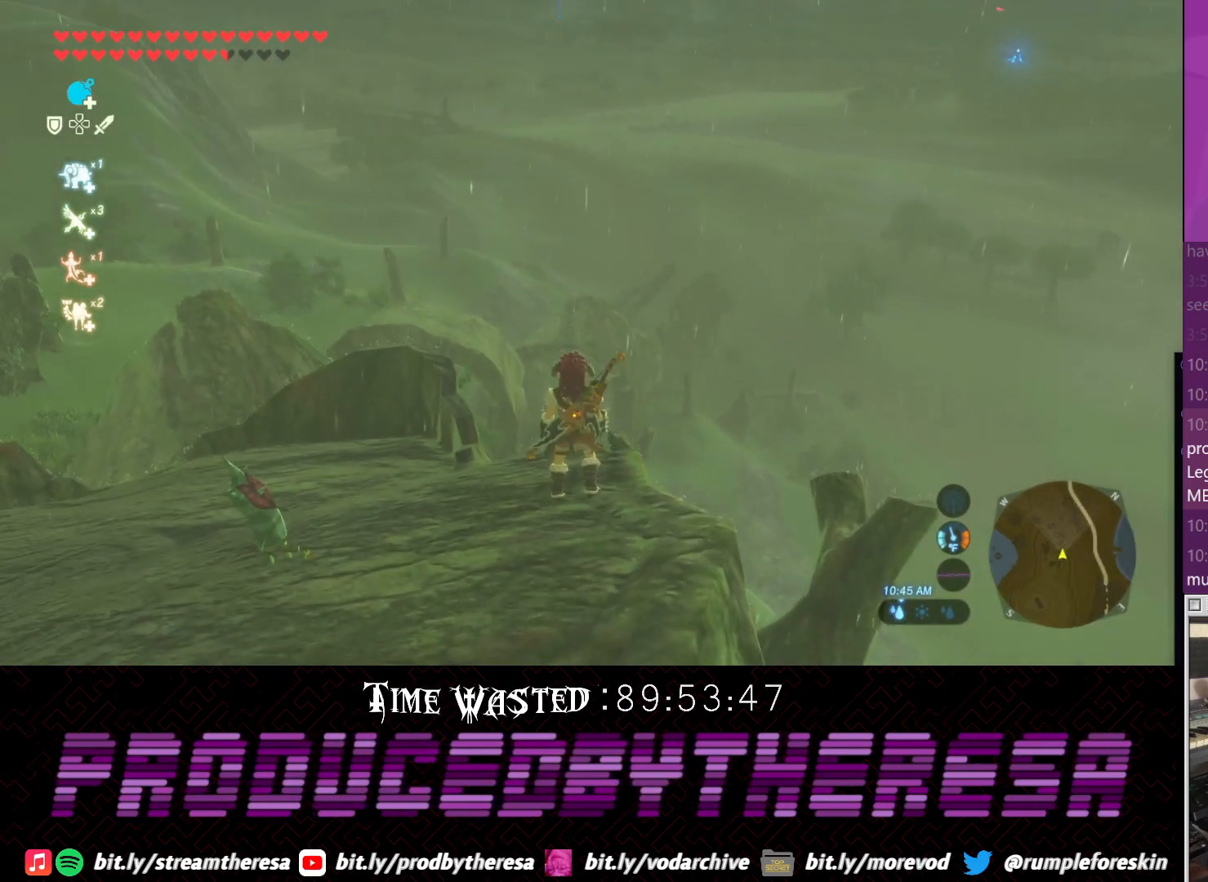
{"buttons": [], "left_stick": "center", "right_stick": "center", "events": [[100, "L1", "up"]]}
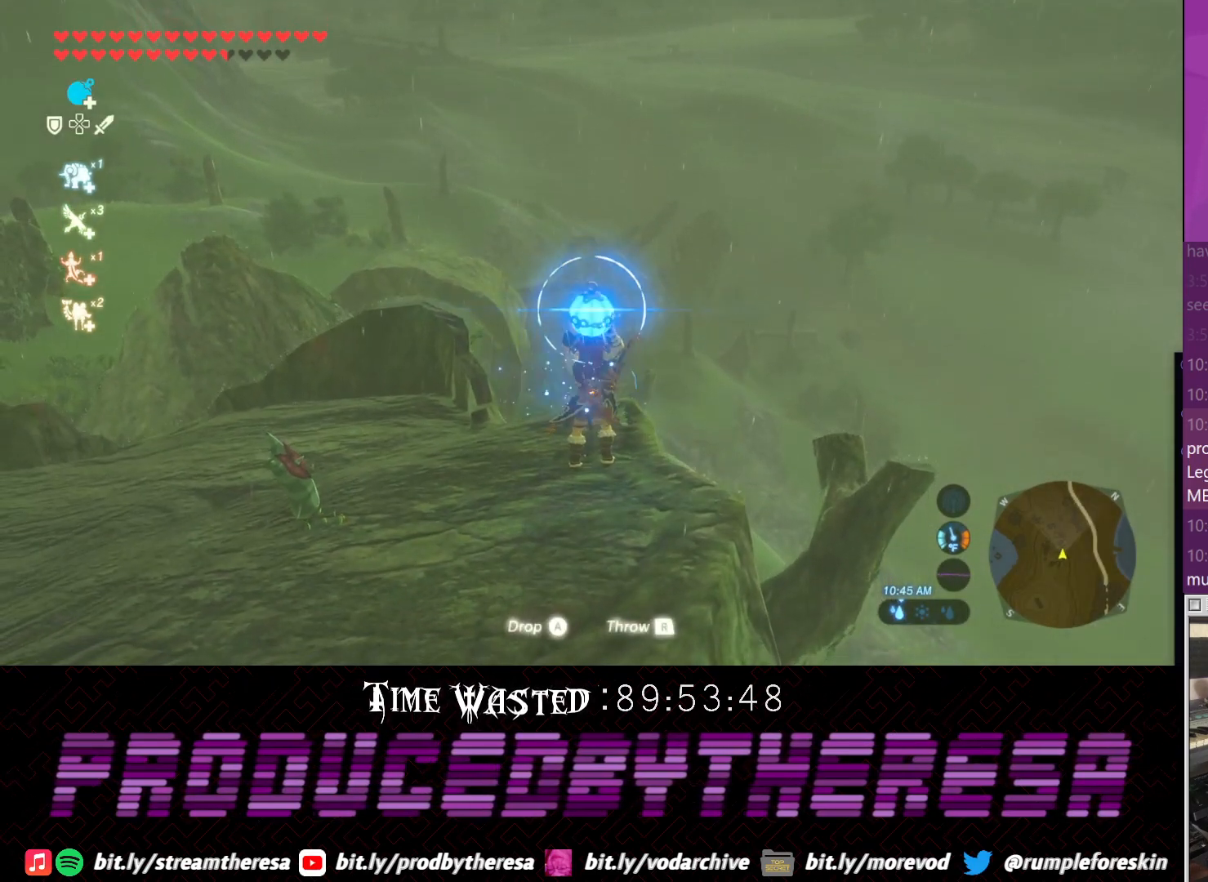
{"buttons": [], "left_stick": "center", "right_stick": "center", "events": [[300, "CROSS", "down"], [350, "CROSS", "up"]]}
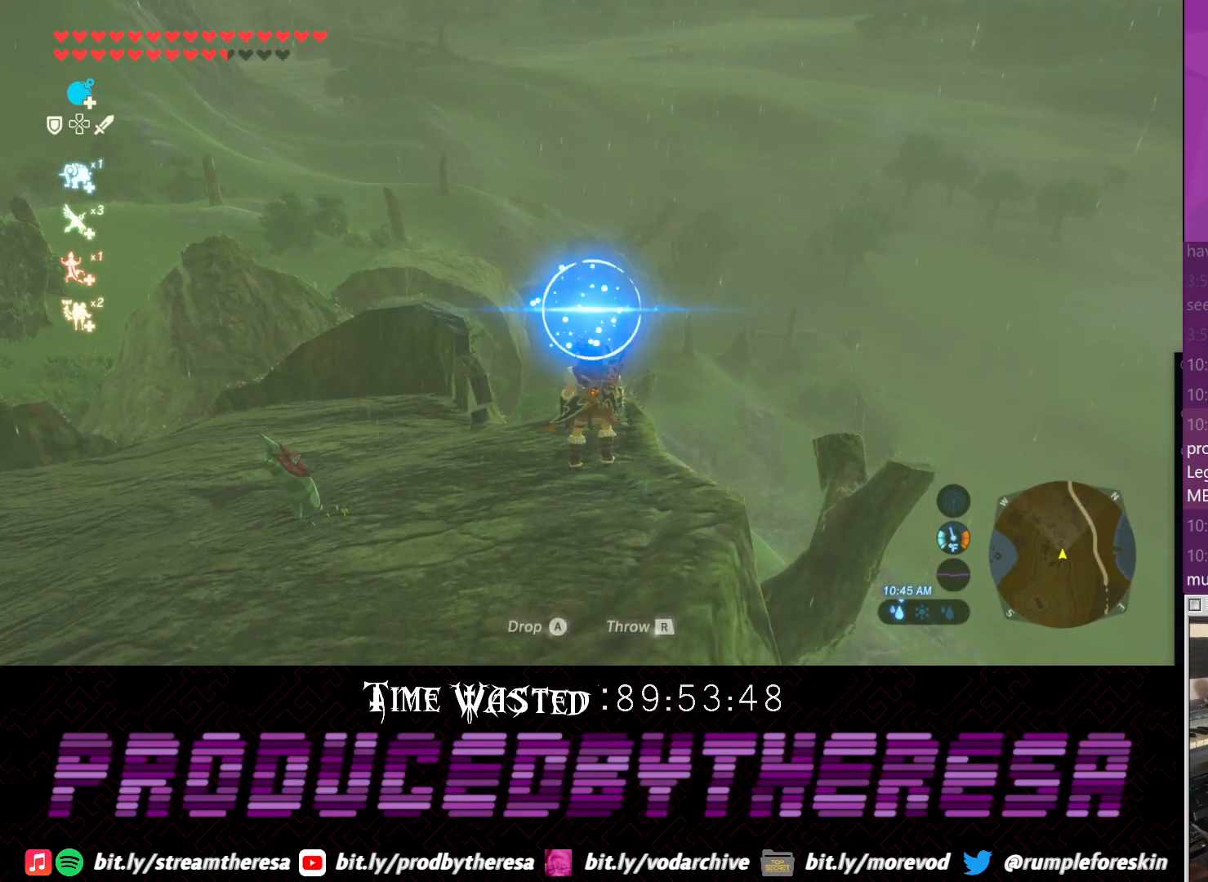
{"buttons": [], "left_stick": "center", "right_stick": "center", "events": []}
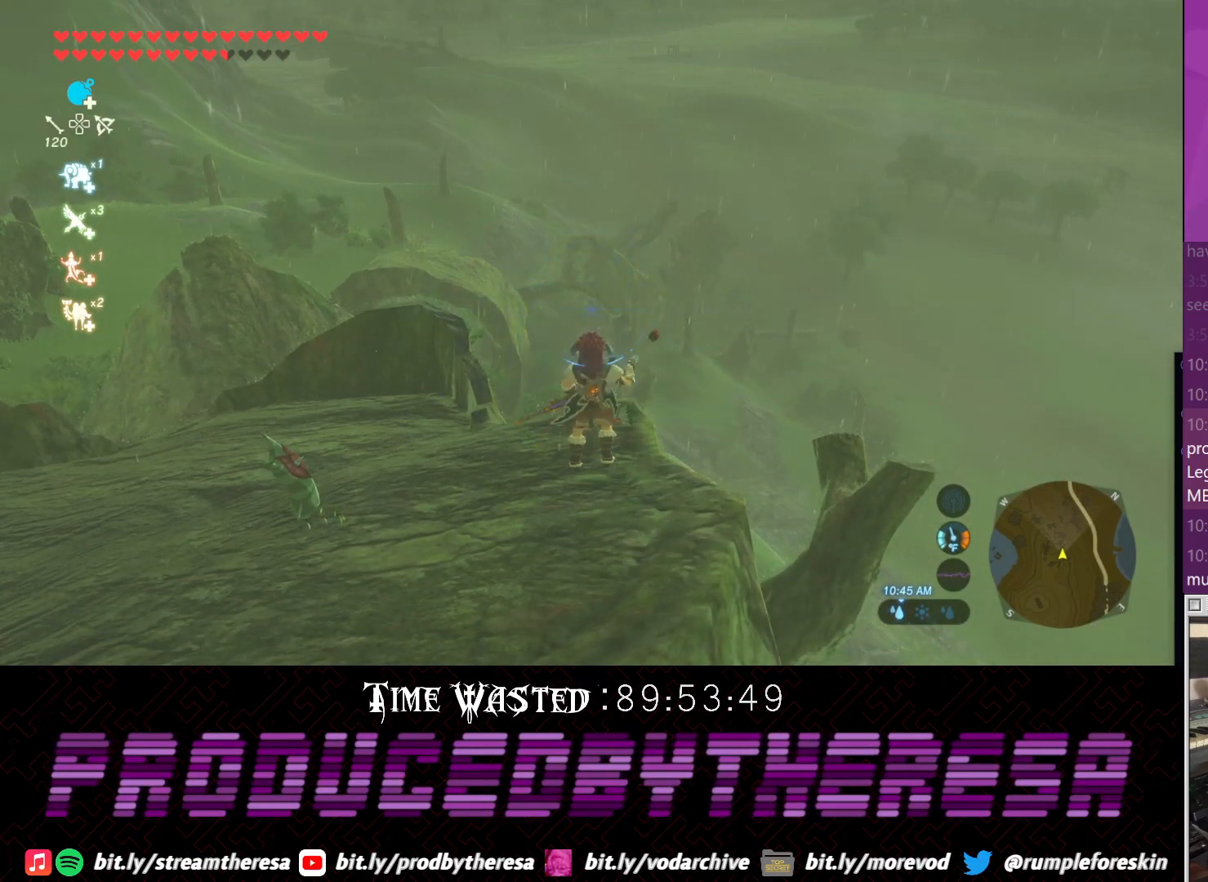
{"buttons": ["CROSS"], "left_stick": "center", "right_stick": "center", "events": [[450, "CROSS", "down"]]}
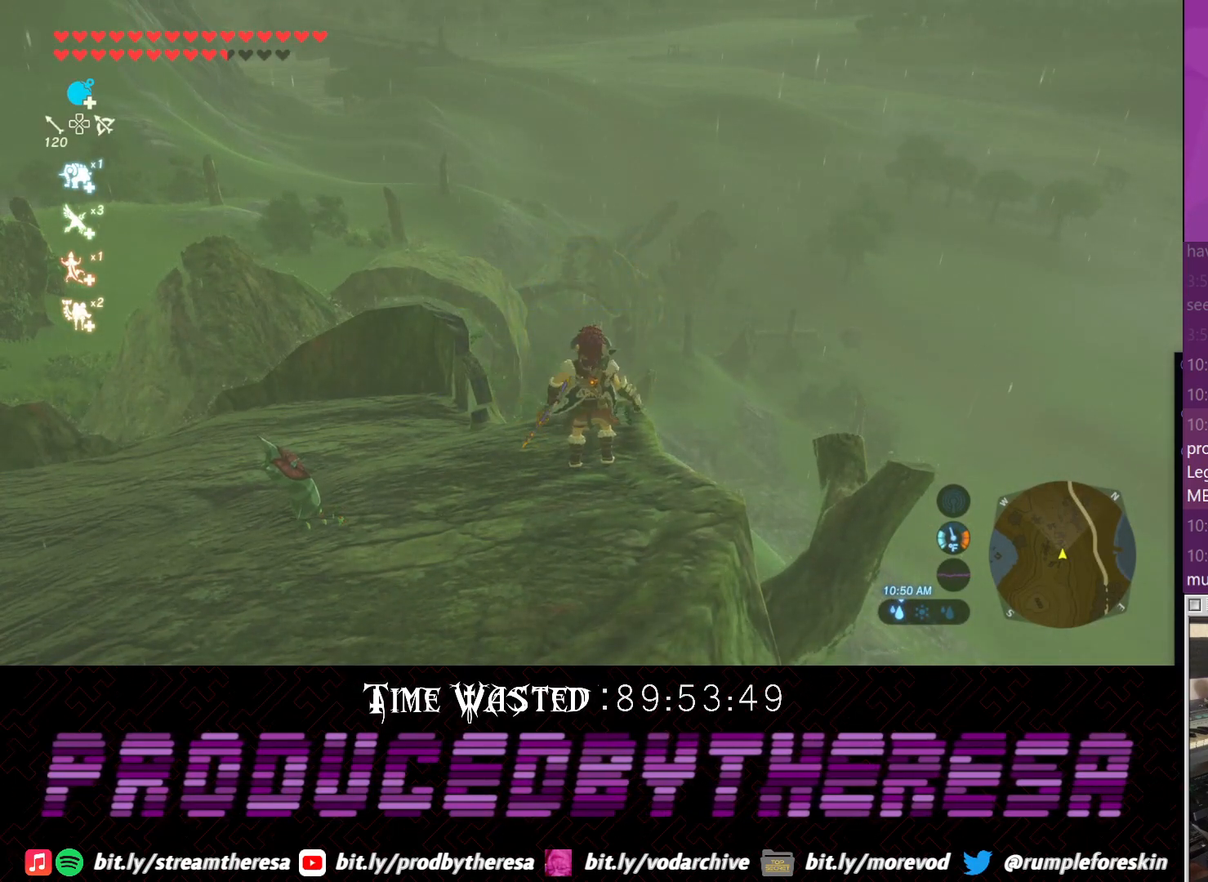
{"buttons": [], "left_stick": "center", "right_stick": "center", "events": [[67, "CROSS", "up"]]}